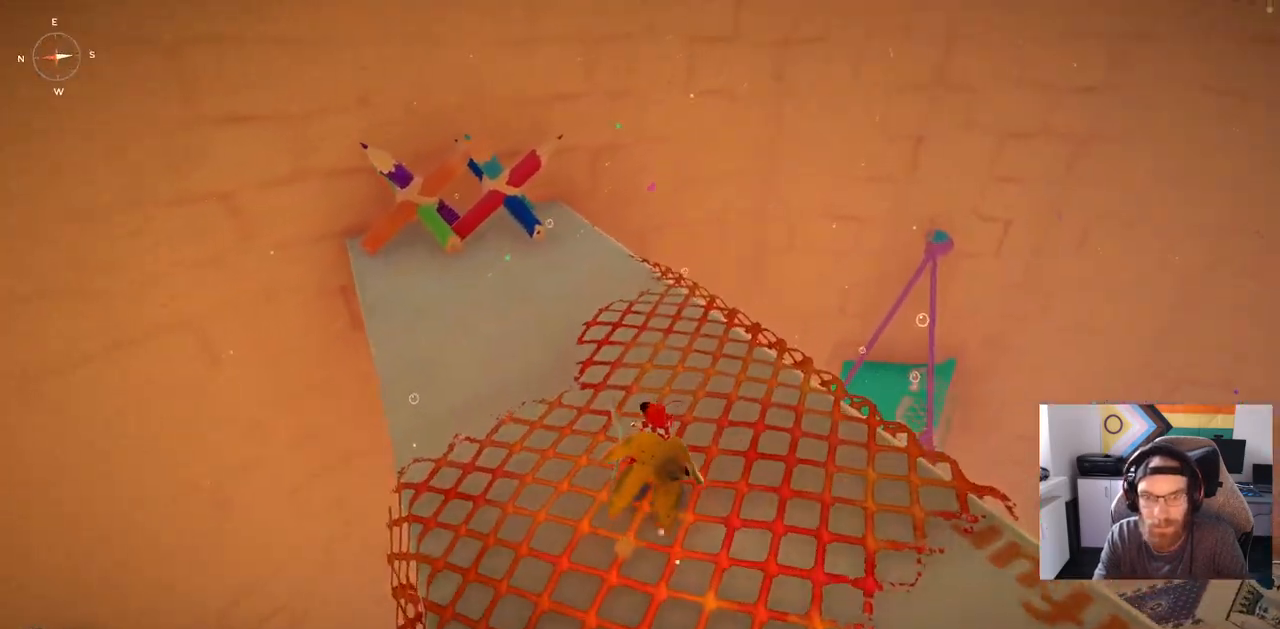
Gameplay with a controller (PlayStation layout); each line is a JSON object with the inputs held at the frame after it. "events" lists button and stick changes between this image and that frame as [ms after this image, input, new state], when the widget could be followed in between.
{"buttons": [], "left_stick": "up", "right_stick": "left", "events": [[333, "right_stick", "left"]]}
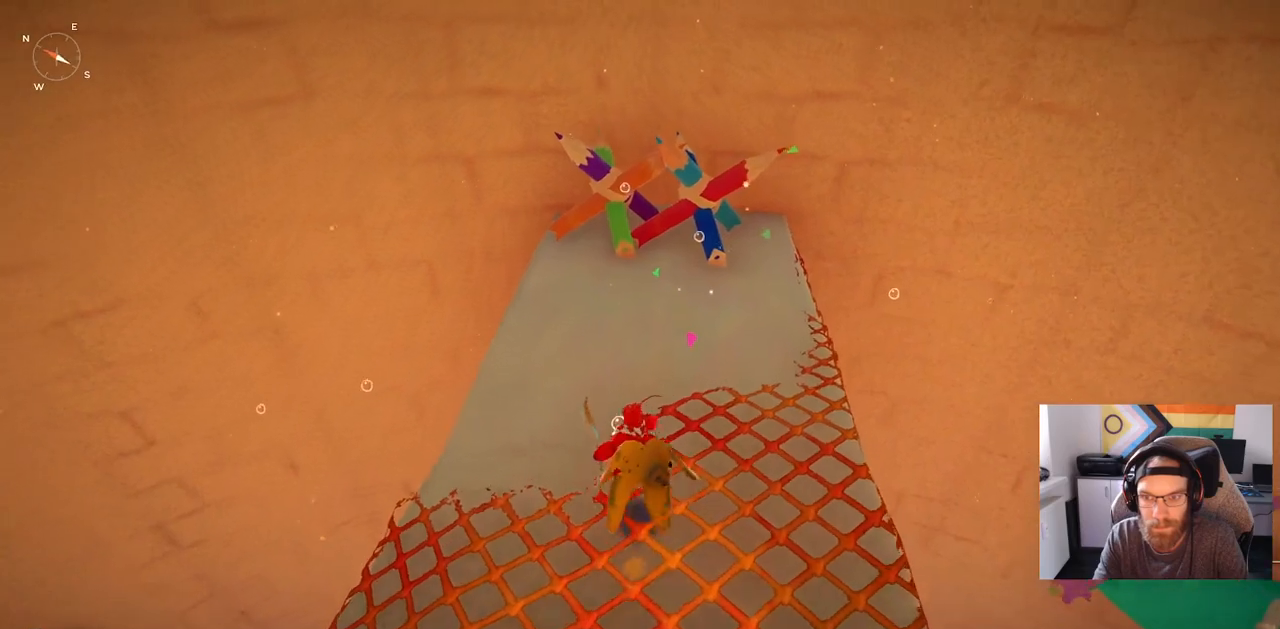
{"buttons": [], "left_stick": "up", "right_stick": "left", "events": []}
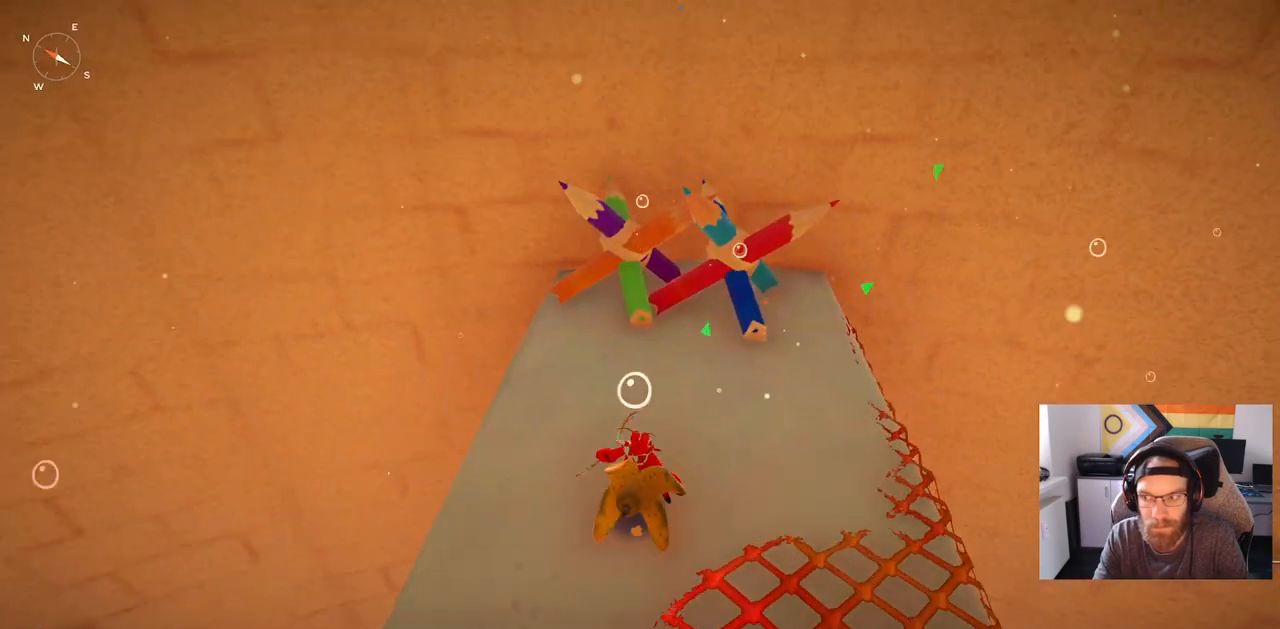
{"buttons": [], "left_stick": "up", "right_stick": "center", "events": [[167, "right_stick", "center"], [200, "R1", "down"], [400, "R1", "up"]]}
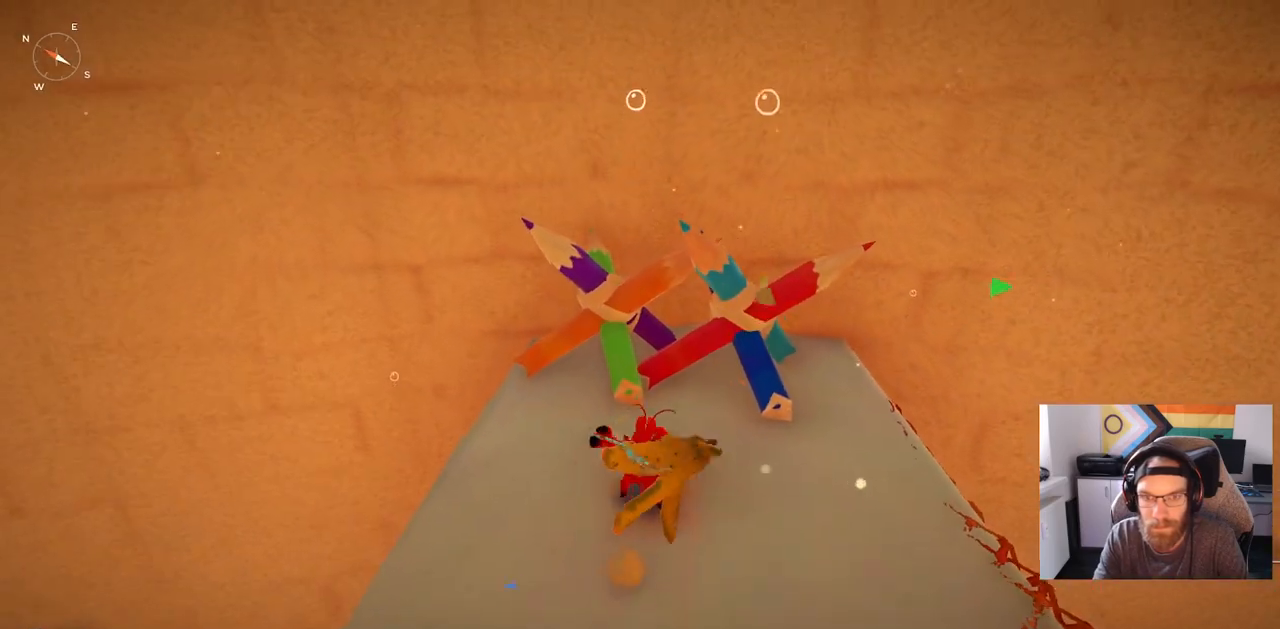
{"buttons": [], "left_stick": "center", "right_stick": "center", "events": [[483, "left_stick", "center"]]}
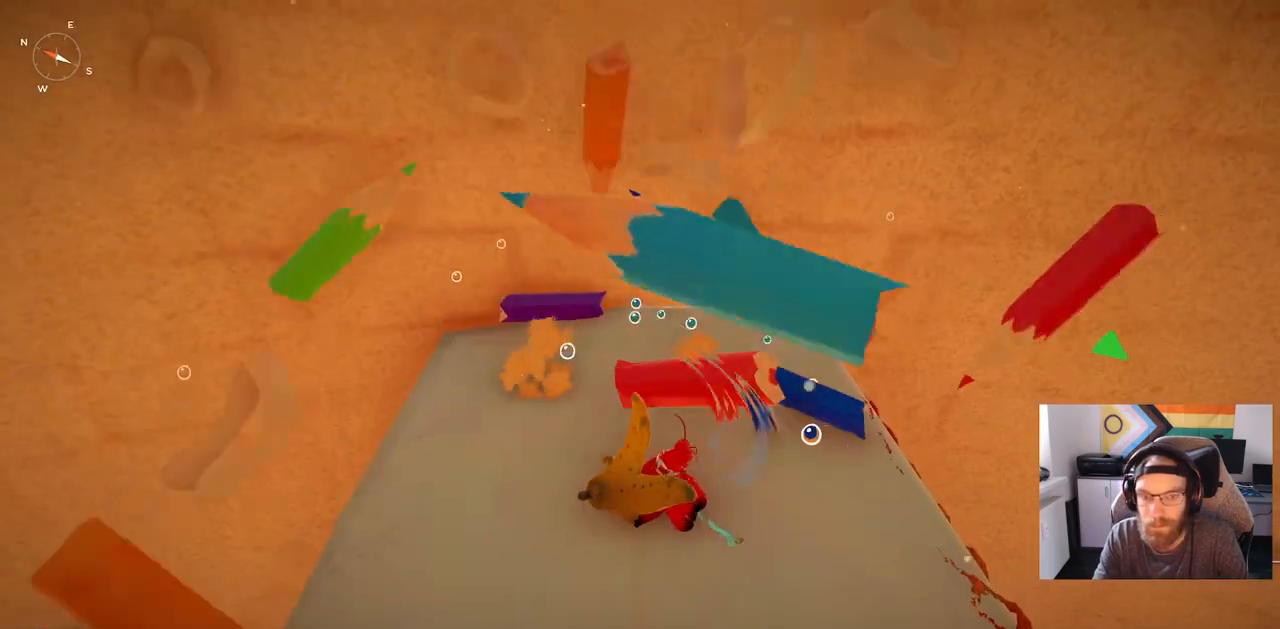
{"buttons": [], "left_stick": "center", "right_stick": "center", "events": []}
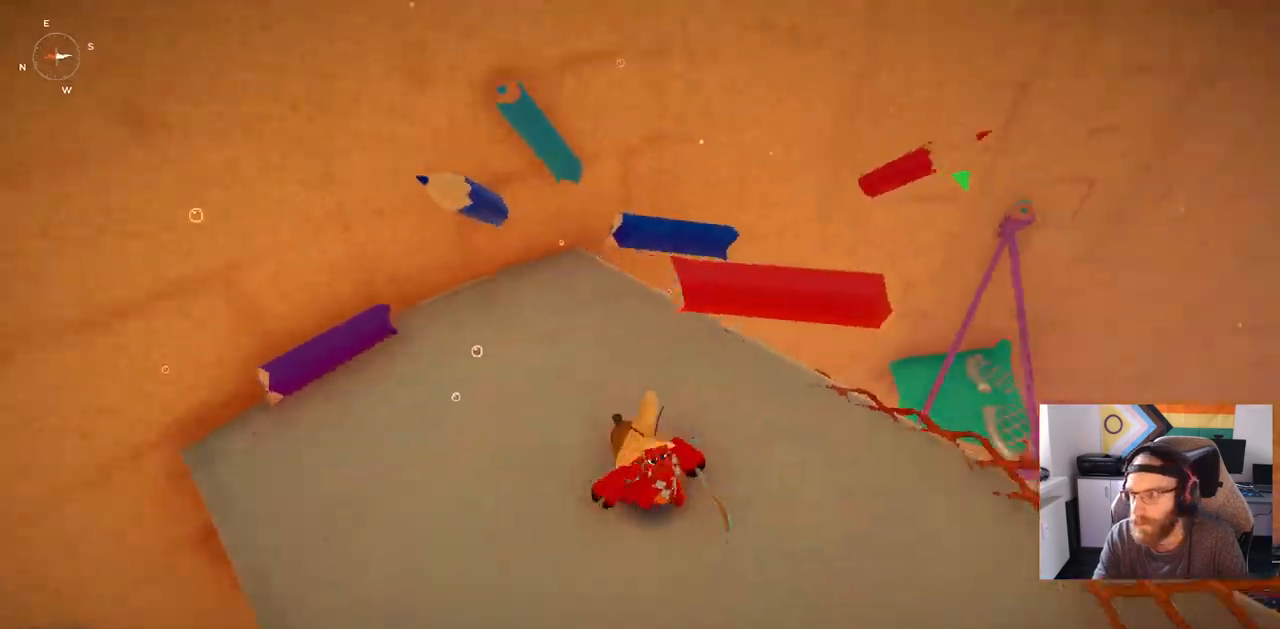
{"buttons": [], "left_stick": "right", "right_stick": "center", "events": [[300, "left_stick", "right"]]}
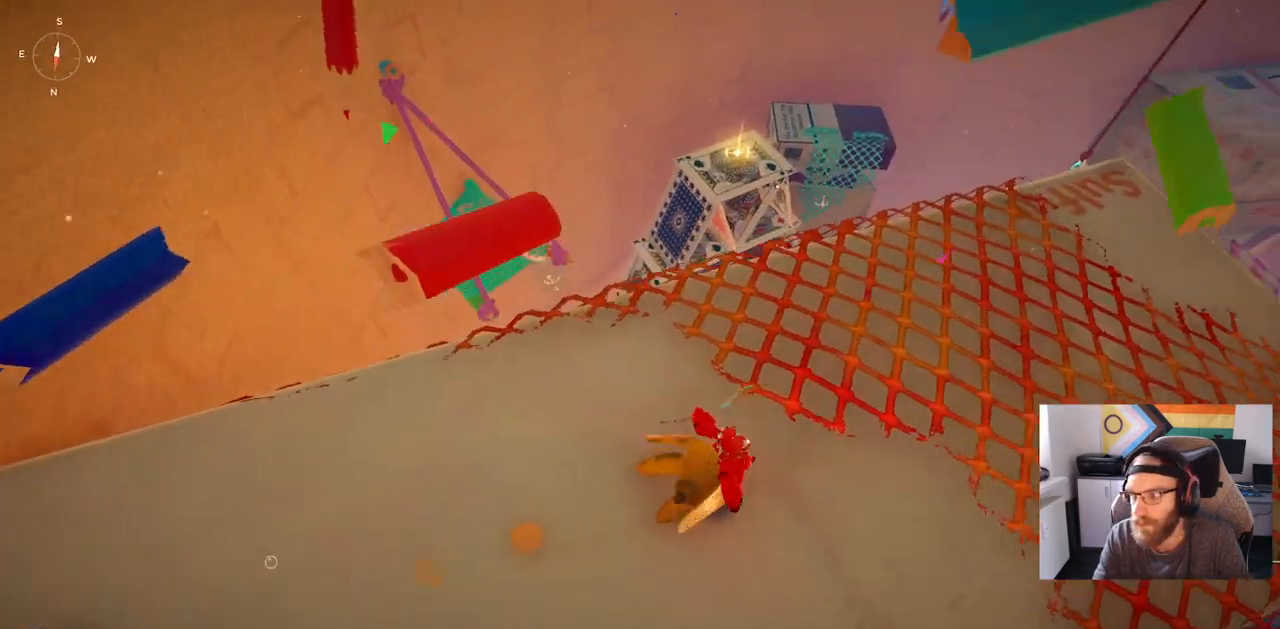
{"buttons": [], "left_stick": "up-right", "right_stick": "center", "events": [[500, "left_stick", "up-right"]]}
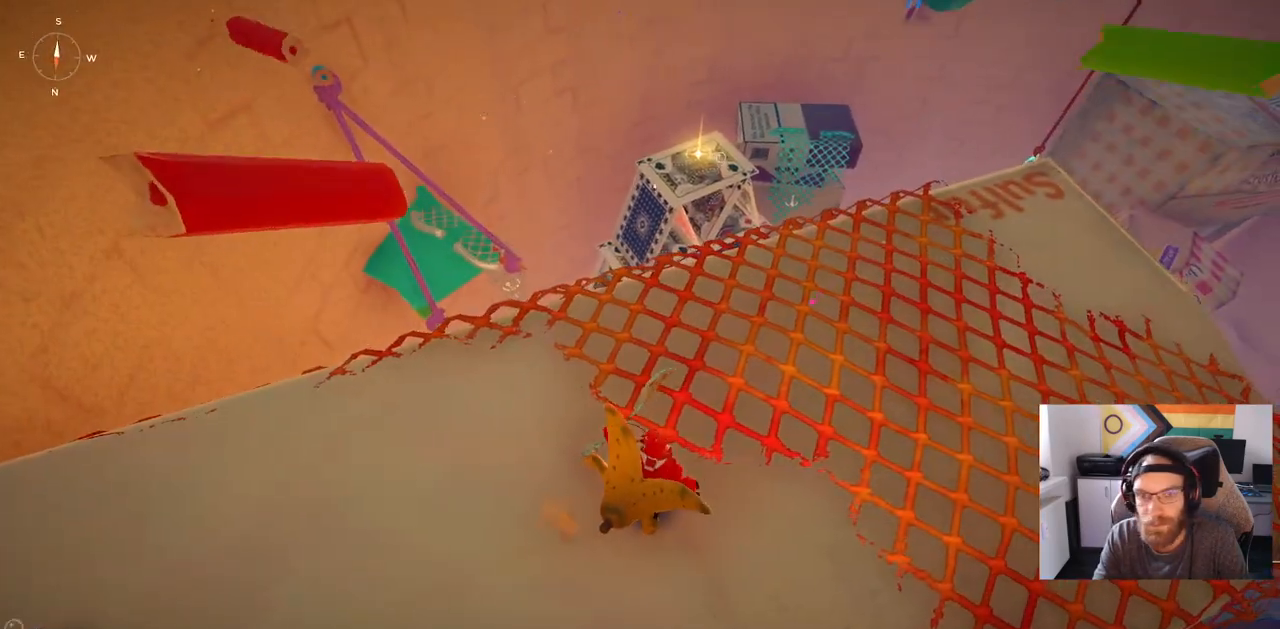
{"buttons": [], "left_stick": "up-right", "right_stick": "center", "events": []}
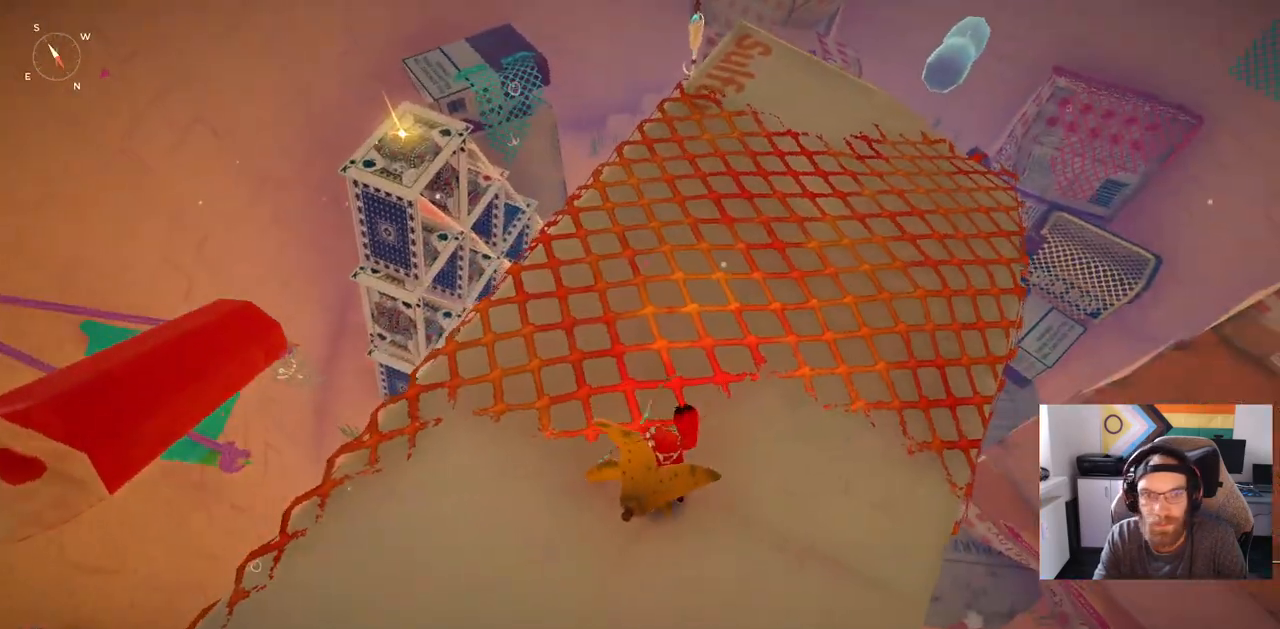
{"buttons": [], "left_stick": "up-right", "right_stick": "center", "events": []}
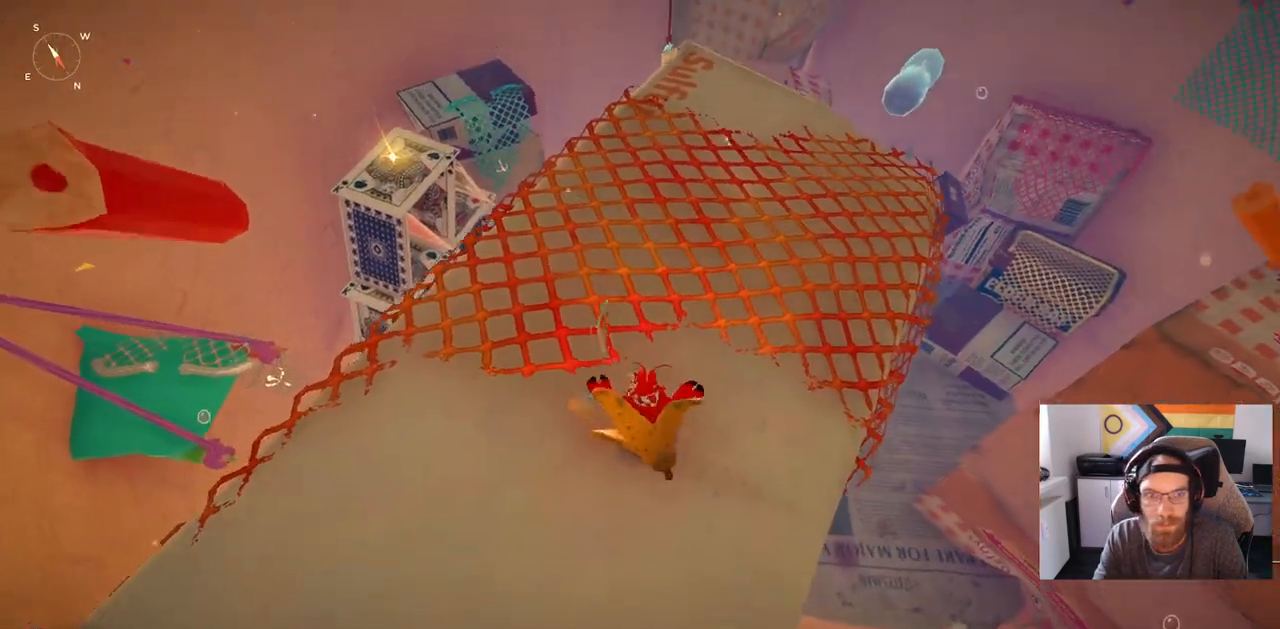
{"buttons": [], "left_stick": "up", "right_stick": "center", "events": [[350, "CROSS", "down"], [467, "left_stick", "up"], [500, "CROSS", "up"]]}
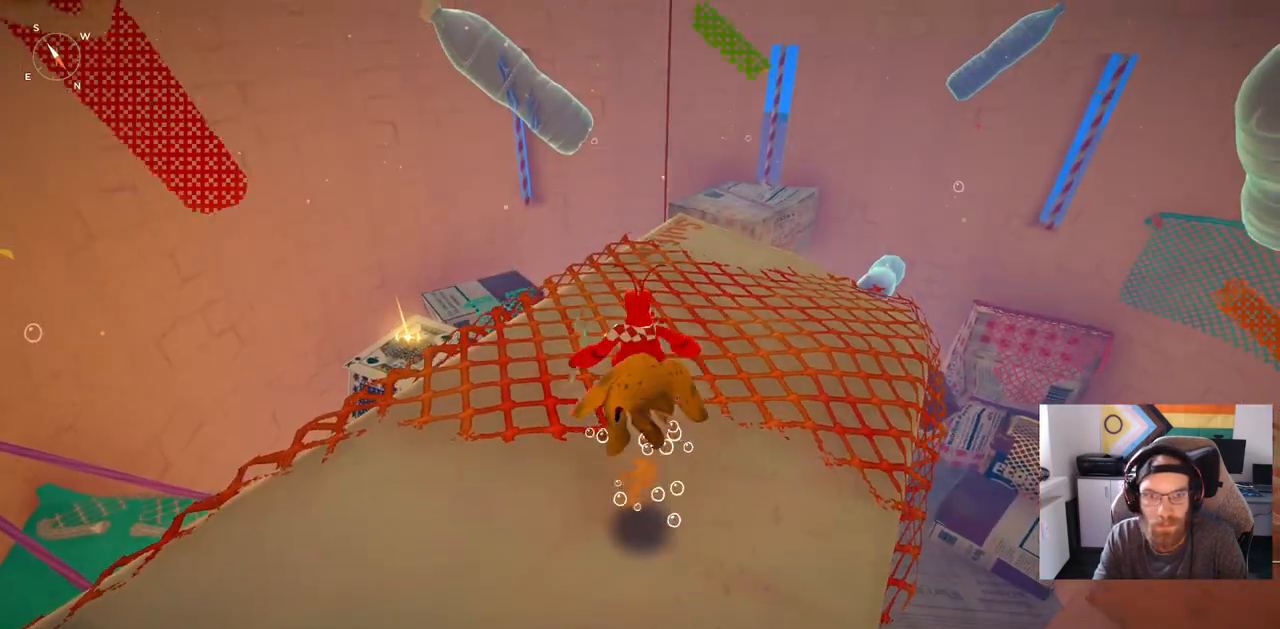
{"buttons": [], "left_stick": "up", "right_stick": "down", "events": [[400, "right_stick", "down"]]}
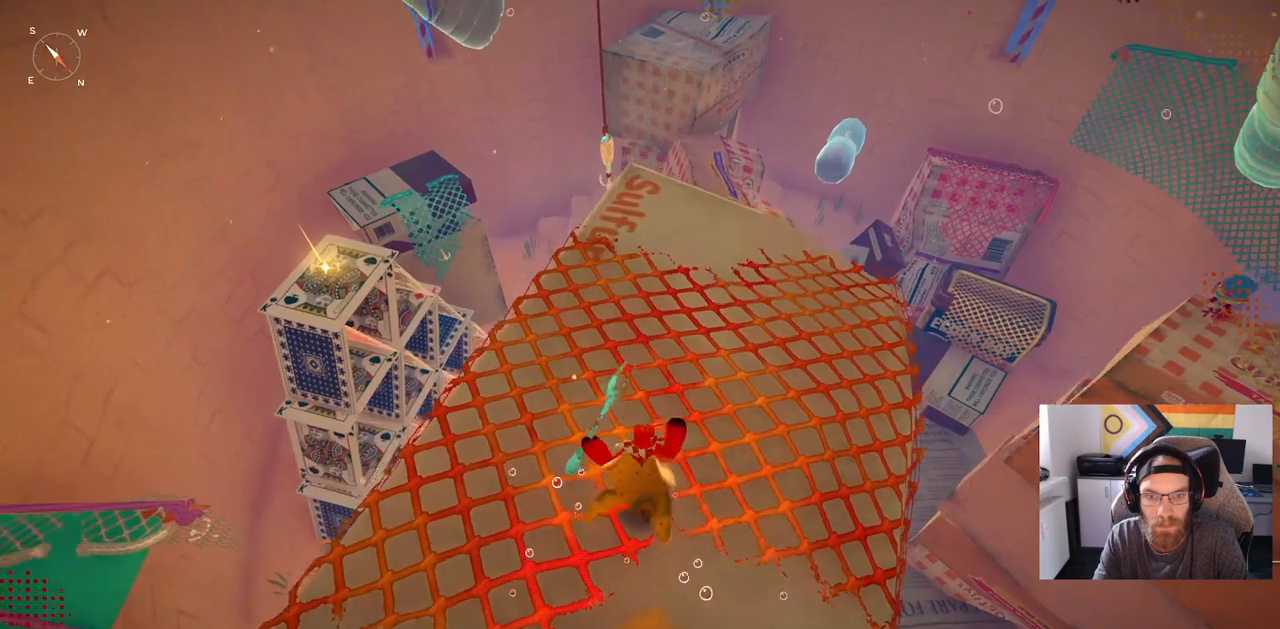
{"buttons": [], "left_stick": "up-right", "right_stick": "down", "events": [[117, "left_stick", "up-right"]]}
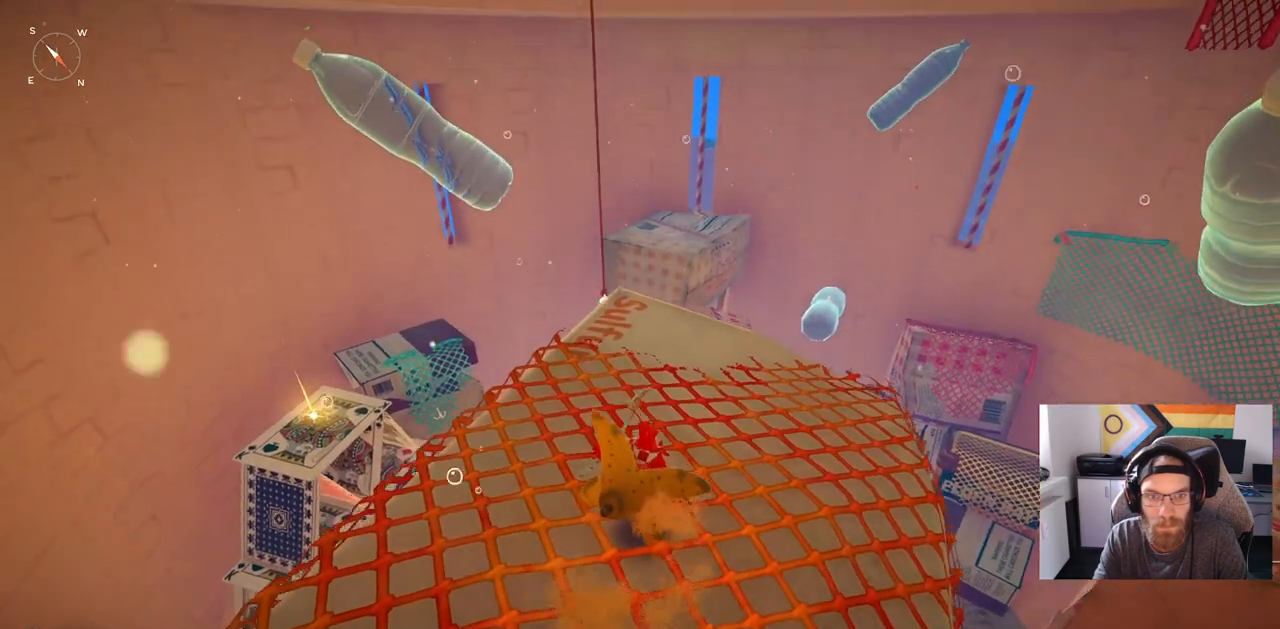
{"buttons": [], "left_stick": "up", "right_stick": "center", "events": [[217, "right_stick", "center"], [233, "left_stick", "up"]]}
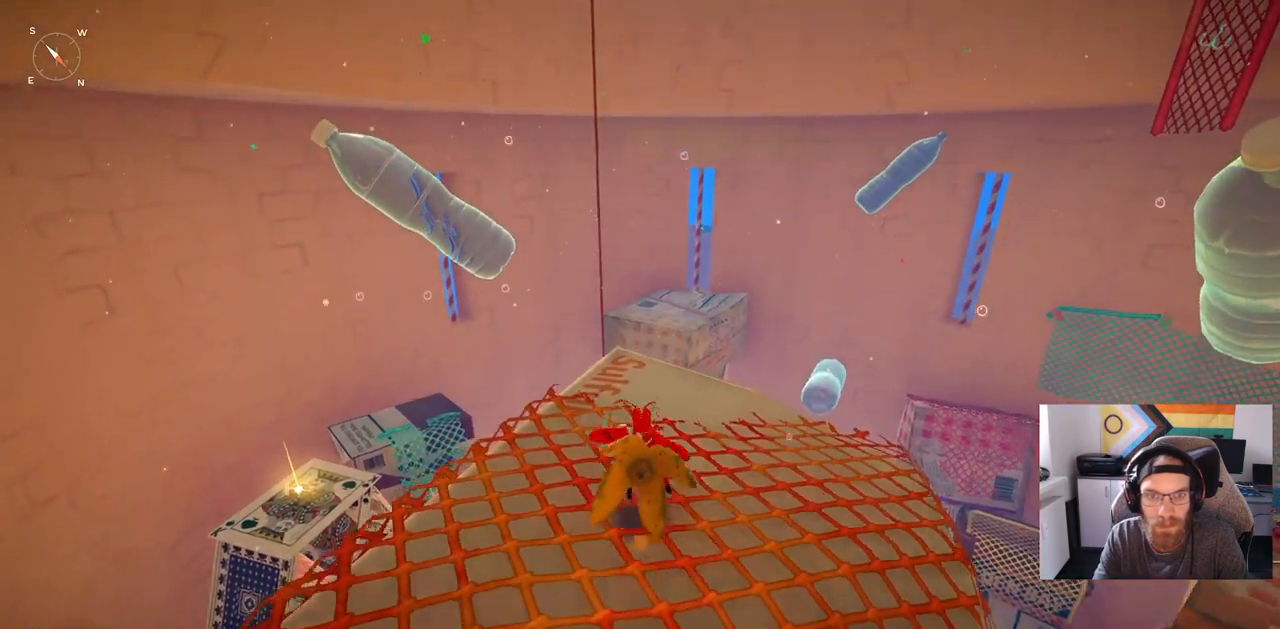
{"buttons": [], "left_stick": "up", "right_stick": "center", "events": []}
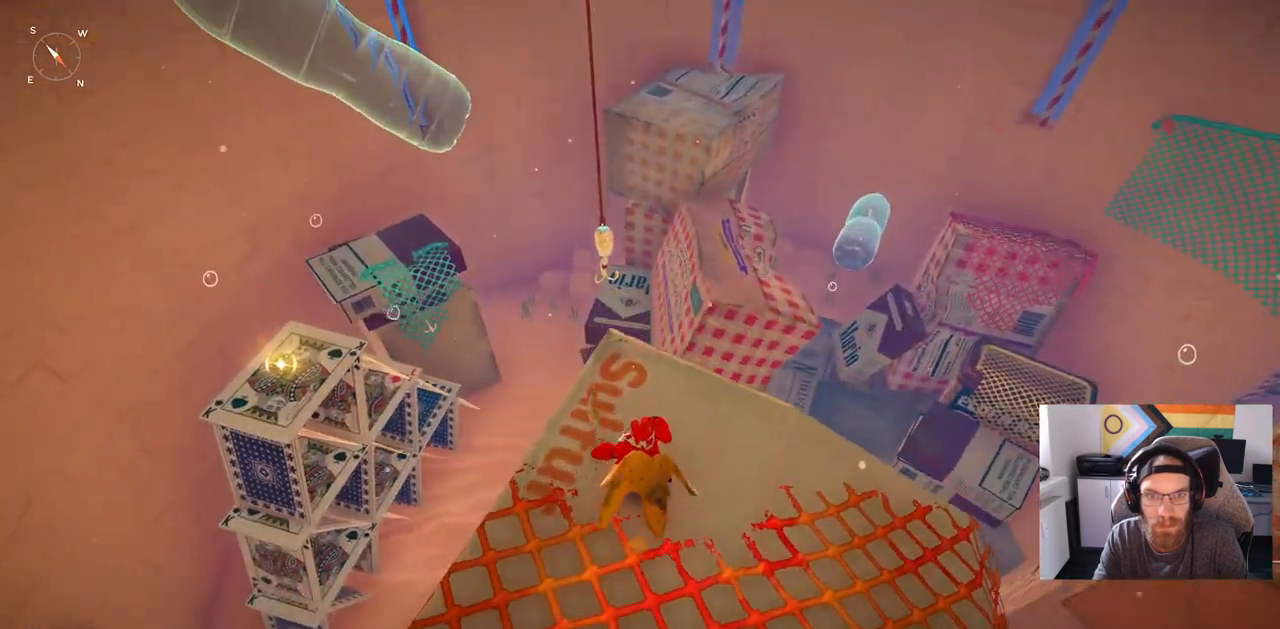
{"buttons": [], "left_stick": "up", "right_stick": "center", "events": []}
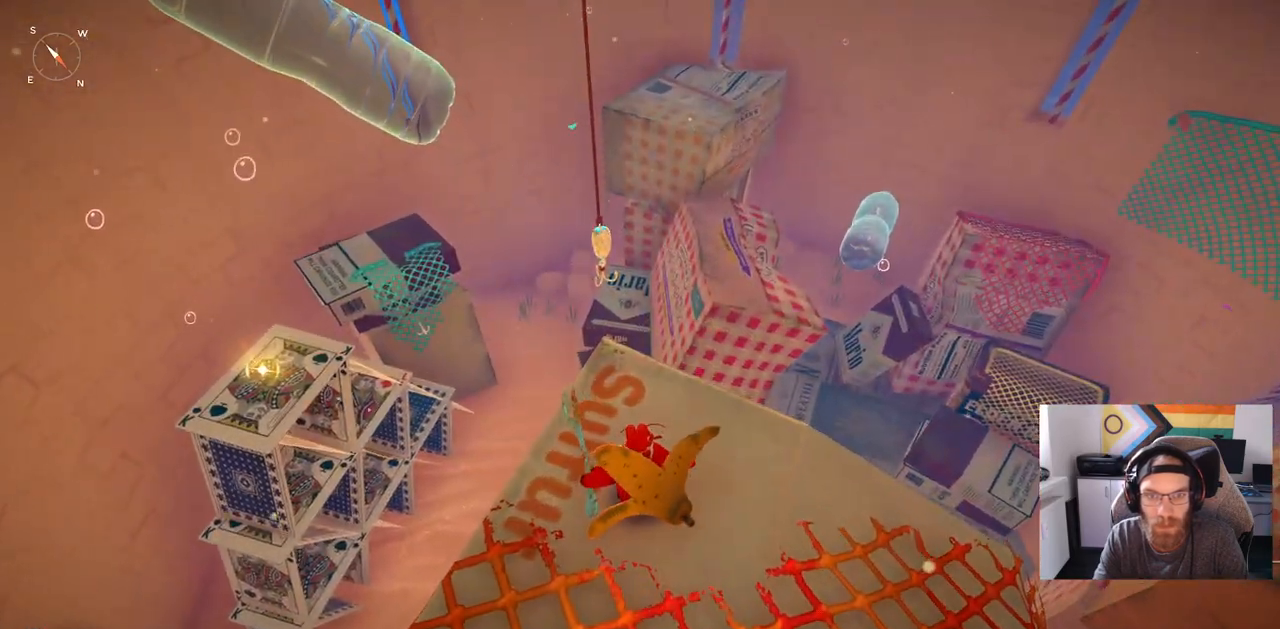
{"buttons": [], "left_stick": "up", "right_stick": "center", "events": []}
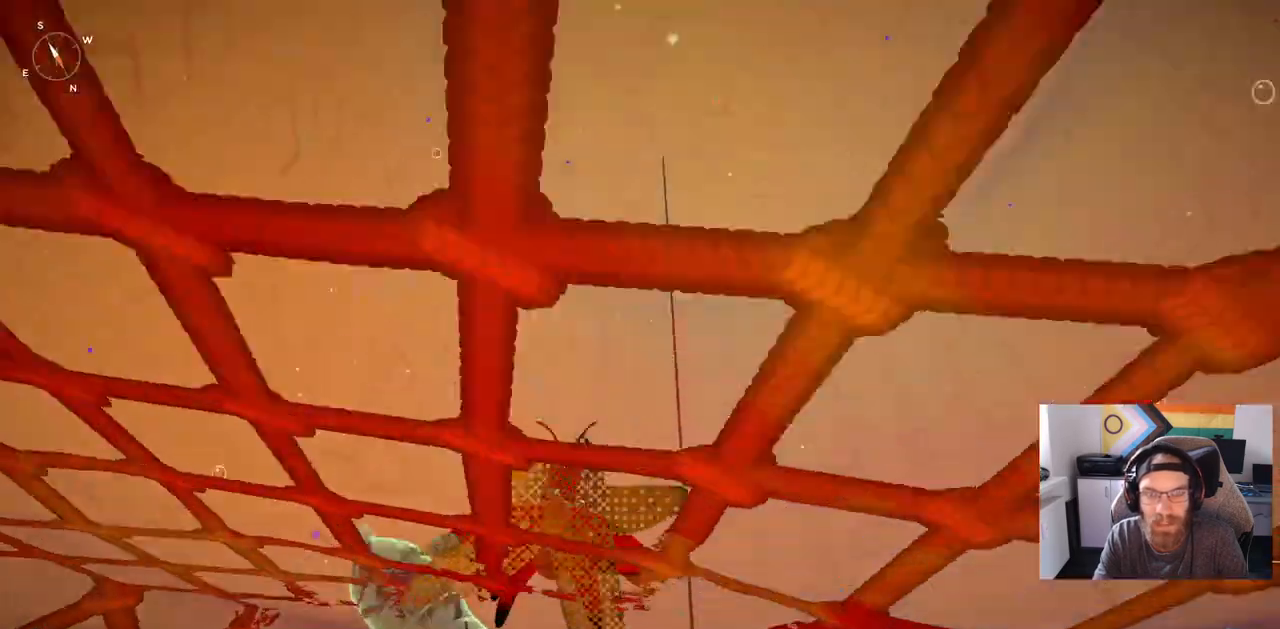
{"buttons": [], "left_stick": "right", "right_stick": "center", "events": [[133, "left_stick", "right"]]}
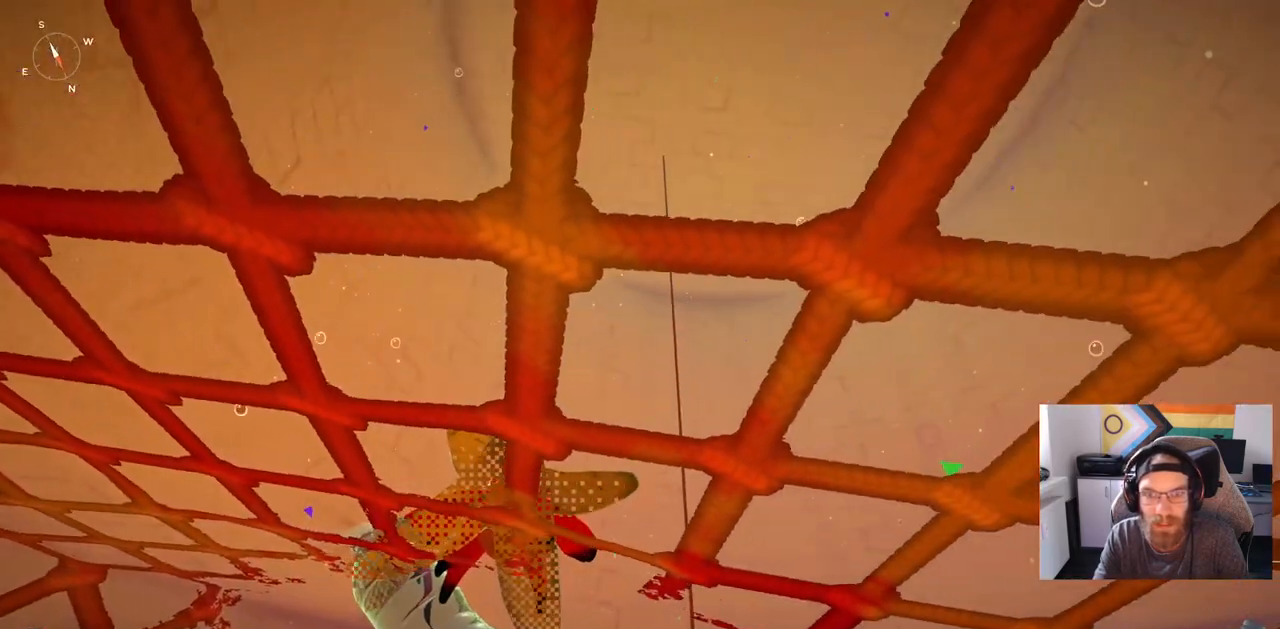
{"buttons": [], "left_stick": "up-right", "right_stick": "down", "events": [[250, "right_stick", "down"], [367, "left_stick", "up-right"]]}
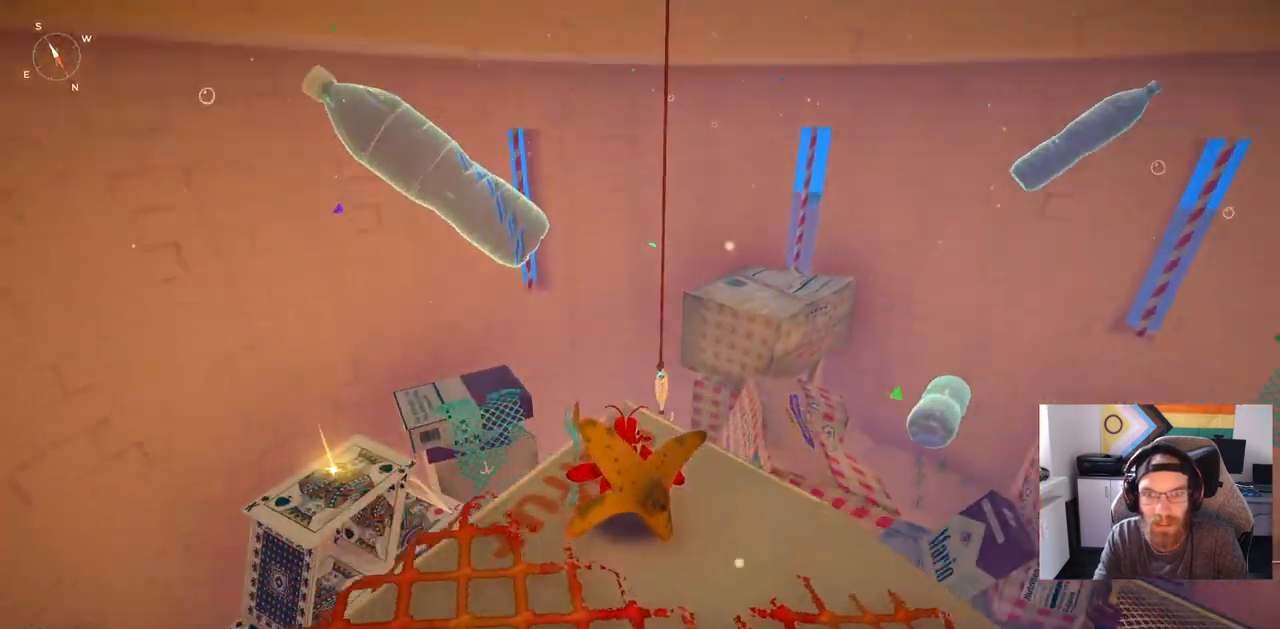
{"buttons": [], "left_stick": "up-right", "right_stick": "center", "events": [[267, "right_stick", "center"]]}
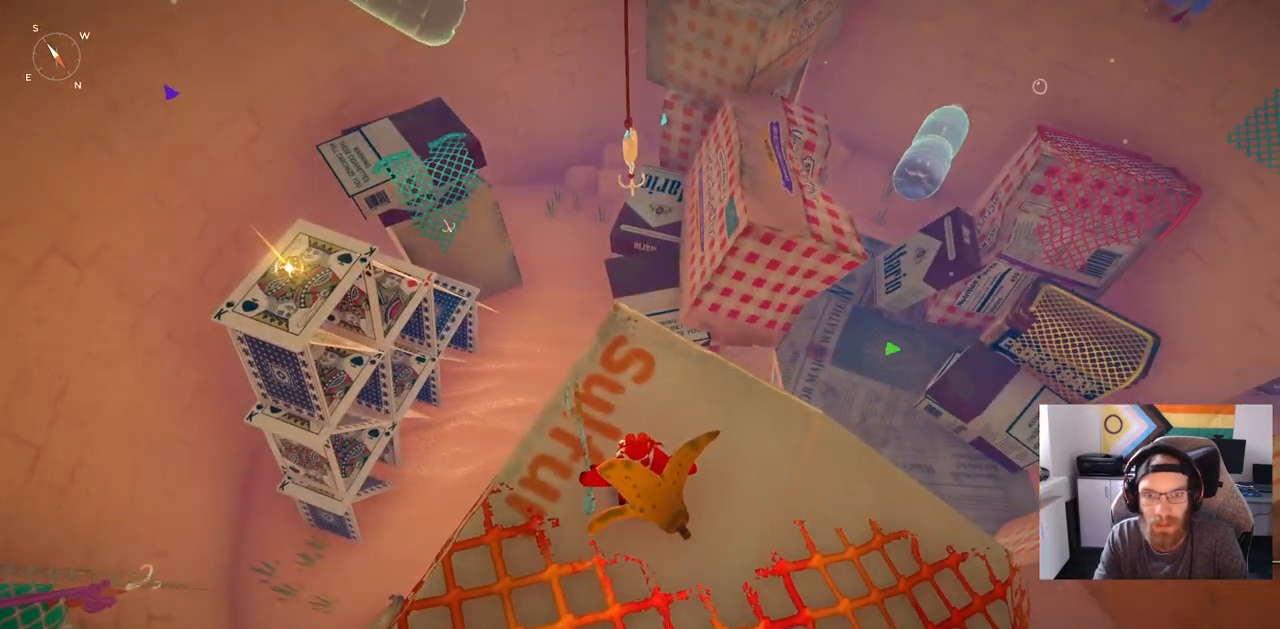
{"buttons": [], "left_stick": "center", "right_stick": "center", "events": [[367, "left_stick", "center"]]}
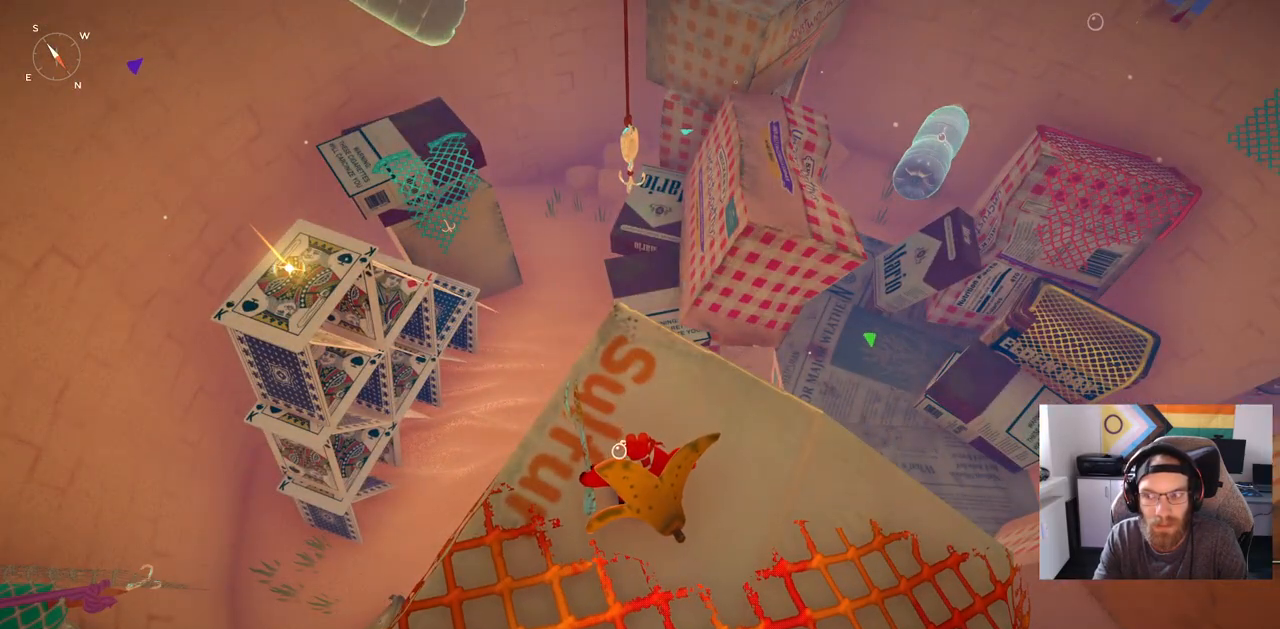
{"buttons": [], "left_stick": "center", "right_stick": "left", "events": [[167, "right_stick", "left"], [317, "left_stick", "up-right"], [367, "left_stick", "center"]]}
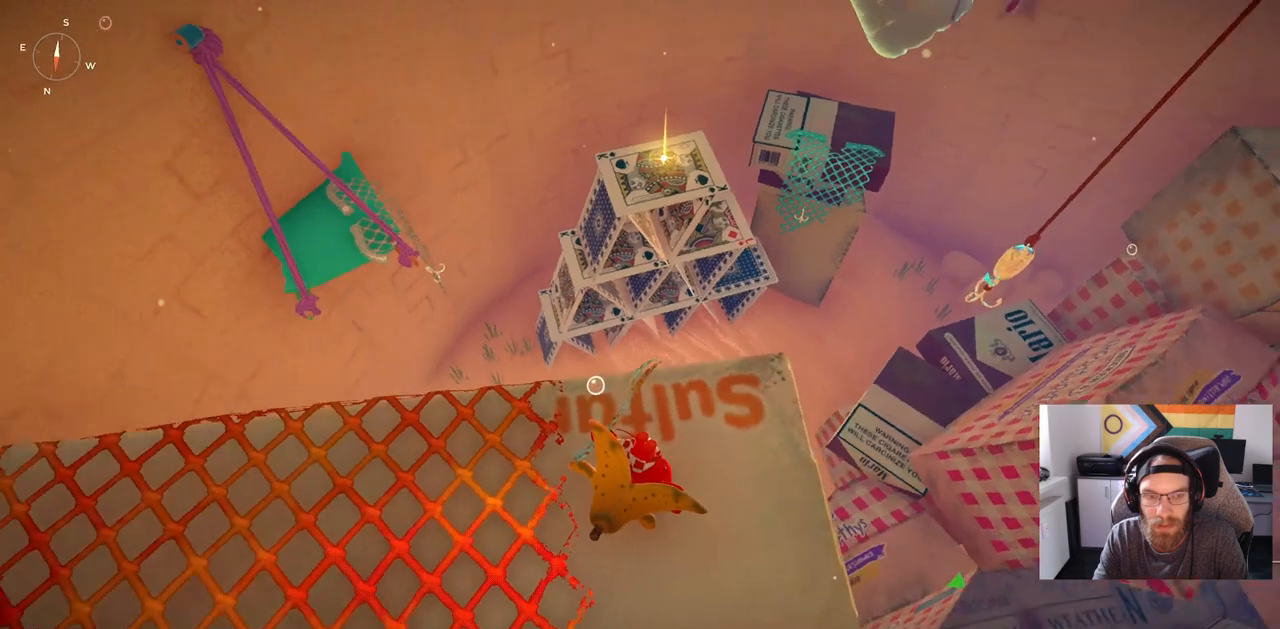
{"buttons": [], "left_stick": "center", "right_stick": "center", "events": [[17, "right_stick", "down-left"], [483, "right_stick", "center"]]}
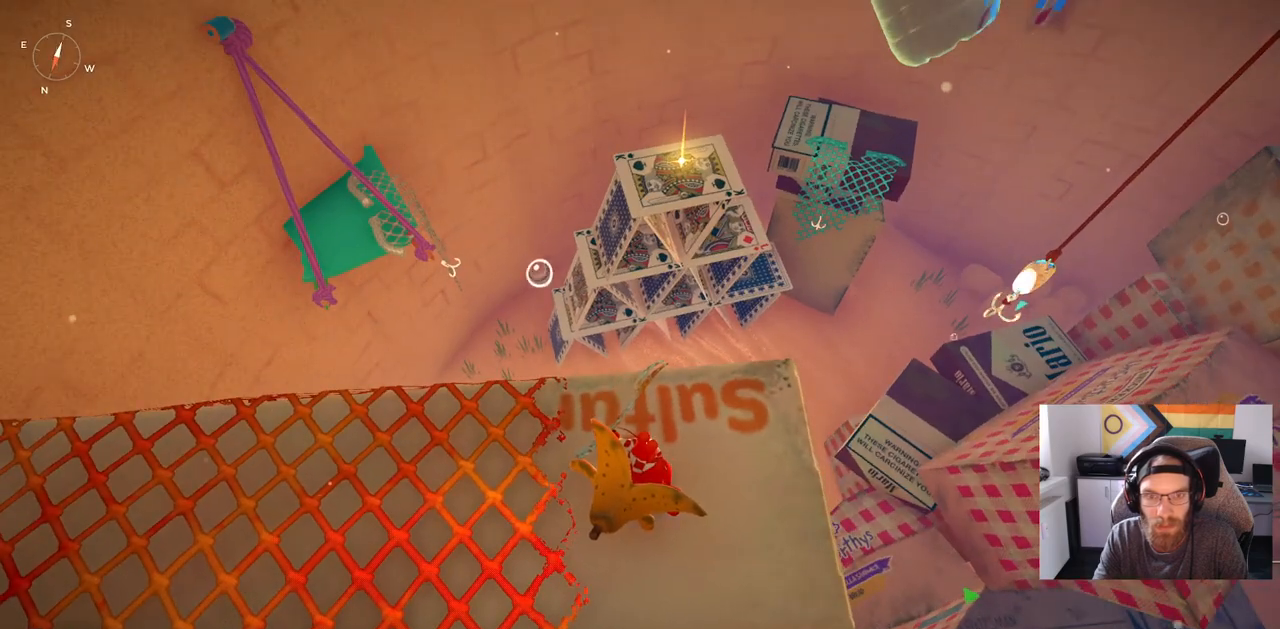
{"buttons": [], "left_stick": "center", "right_stick": "center", "events": []}
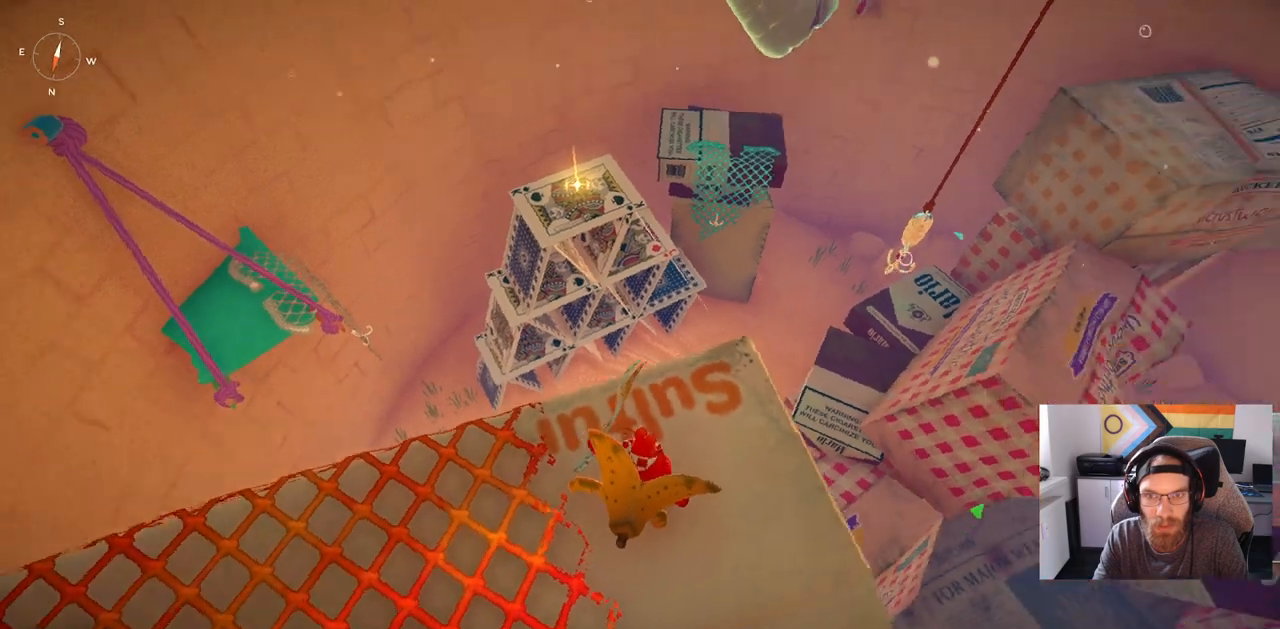
{"buttons": [], "left_stick": "center", "right_stick": "center", "events": []}
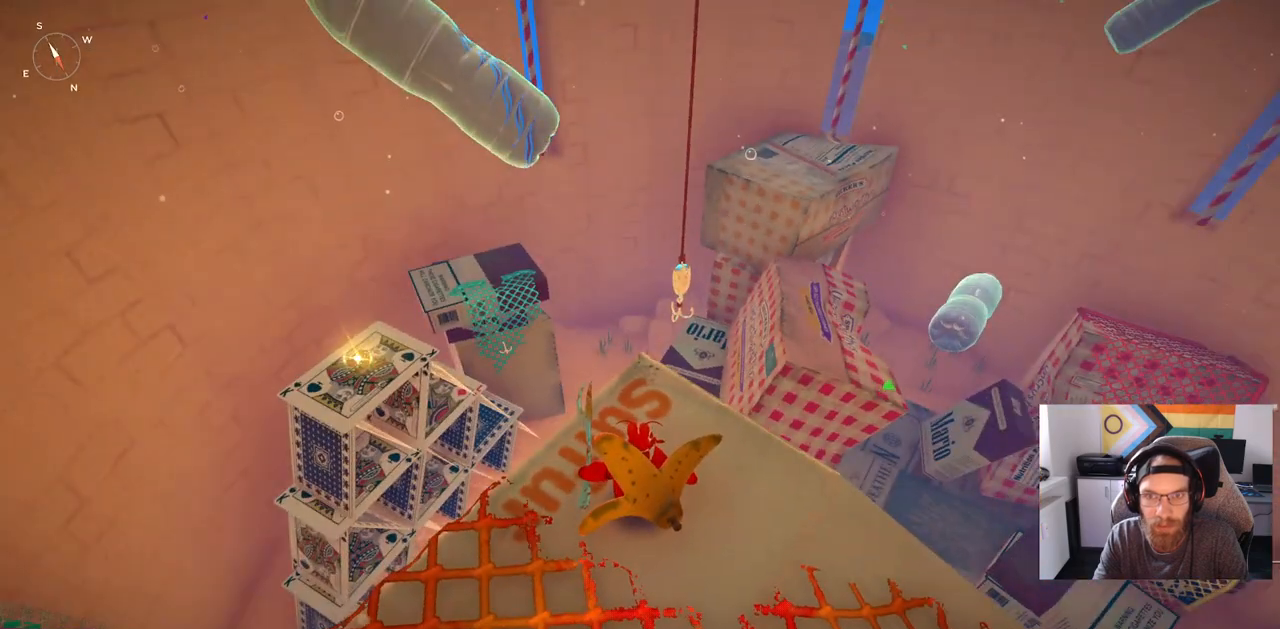
{"buttons": [], "left_stick": "center", "right_stick": "center", "events": []}